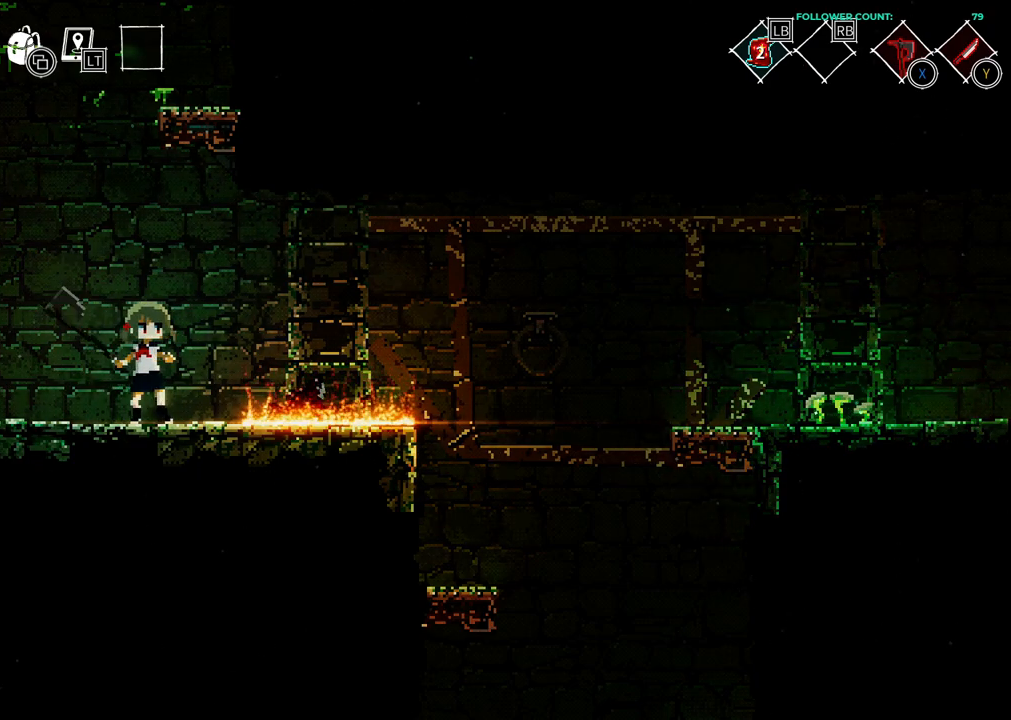
Gameplay with a controller (PlayStation layout); each line is a JSON object with the inputs held at the frame after it. "events" lists button and stick changes between this image and that frame as [ms after this image, input, new state], when the widget could be followed in between. Not read: L3.
{"buttons": [], "left_stick": "center", "right_stick": "center", "events": [[83, "SQUARE", "up"]]}
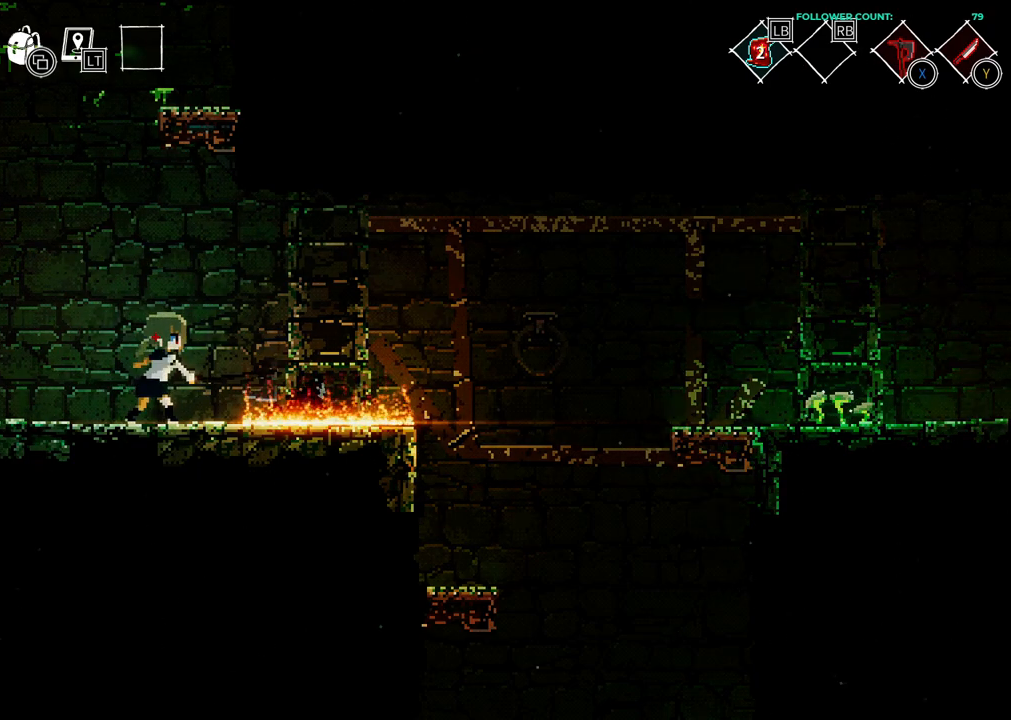
{"buttons": [], "left_stick": "center", "right_stick": "center", "events": []}
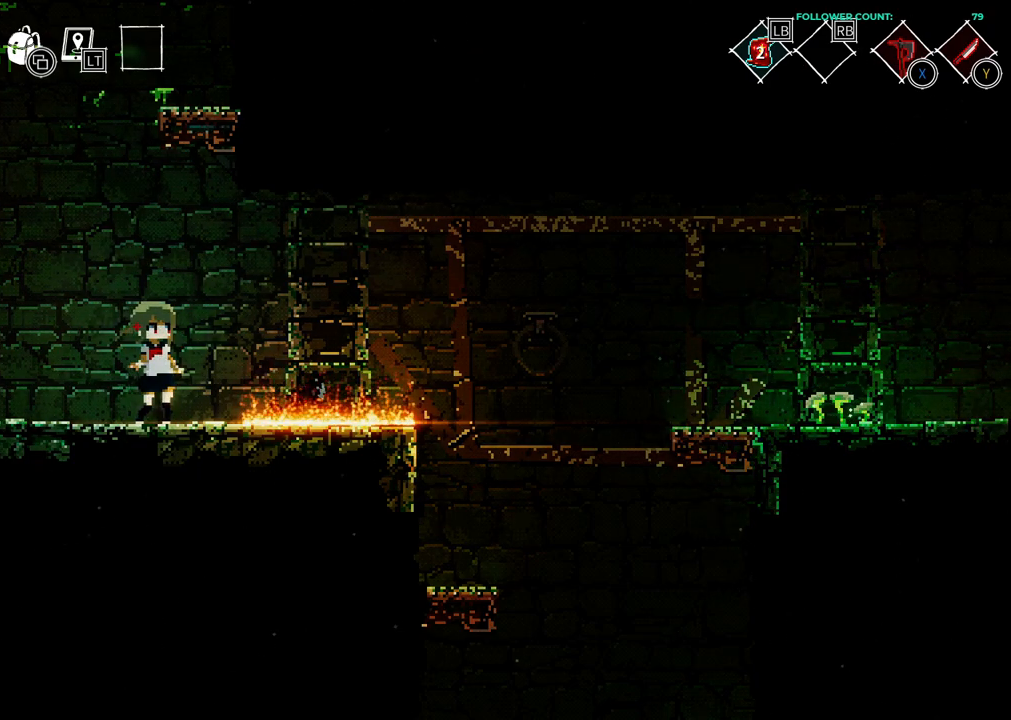
{"buttons": [], "left_stick": "center", "right_stick": "center", "events": [[133, "DPAD_RIGHT", "down"], [283, "DPAD_RIGHT", "up"]]}
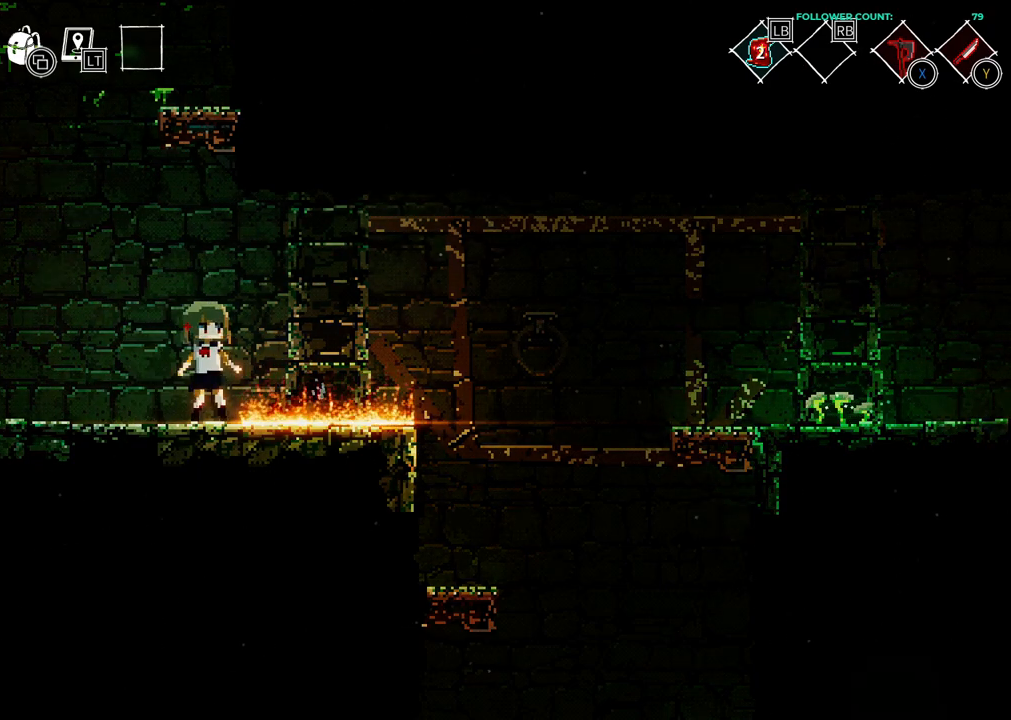
{"buttons": [], "left_stick": "center", "right_stick": "center", "events": []}
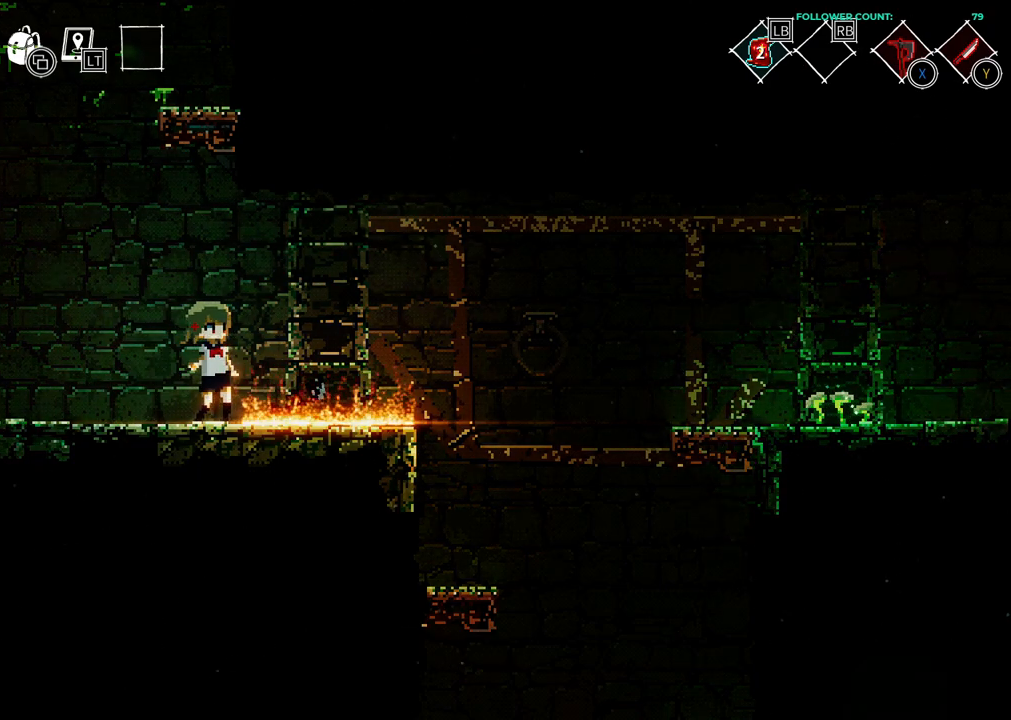
{"buttons": [], "left_stick": "center", "right_stick": "center", "events": [[333, "CROSS", "down"], [433, "CROSS", "up"]]}
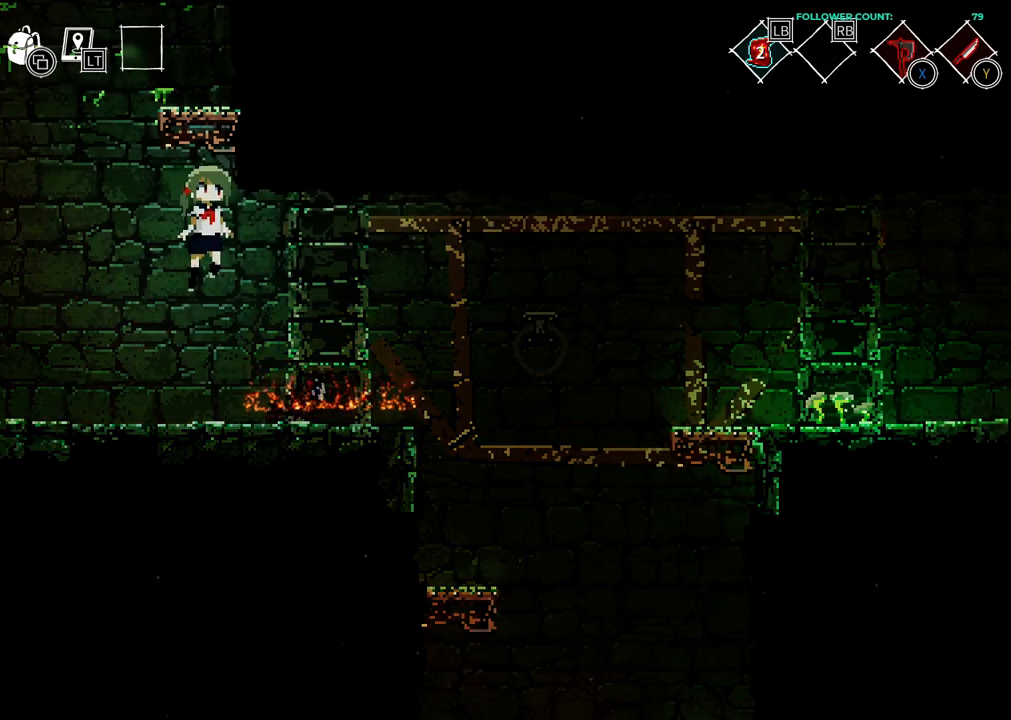
{"buttons": ["DPAD_RIGHT"], "left_stick": "center", "right_stick": "center", "events": [[333, "DPAD_RIGHT", "down"]]}
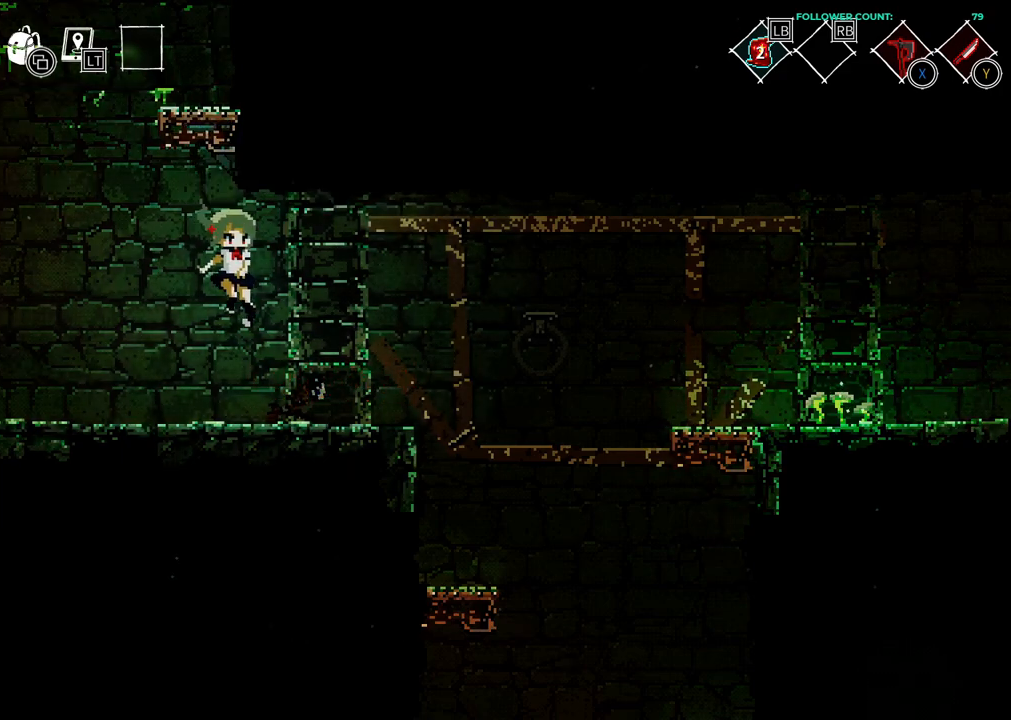
{"buttons": ["DPAD_RIGHT"], "left_stick": "center", "right_stick": "center", "events": []}
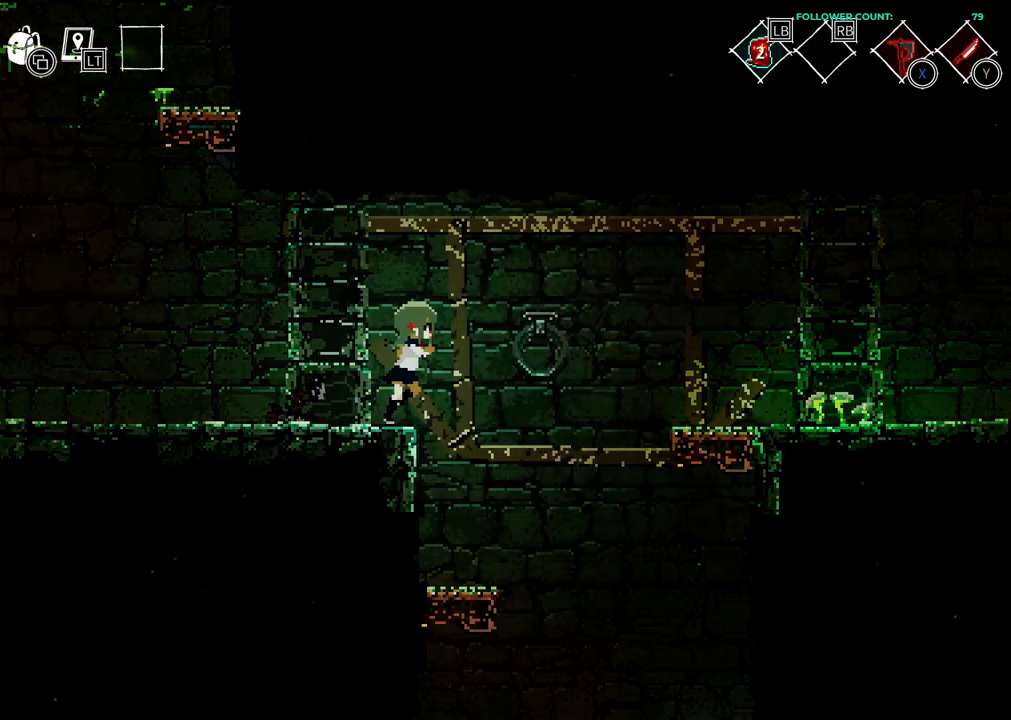
{"buttons": ["CROSS"], "left_stick": "center", "right_stick": "center", "events": [[133, "CROSS", "down"], [433, "DPAD_RIGHT", "up"]]}
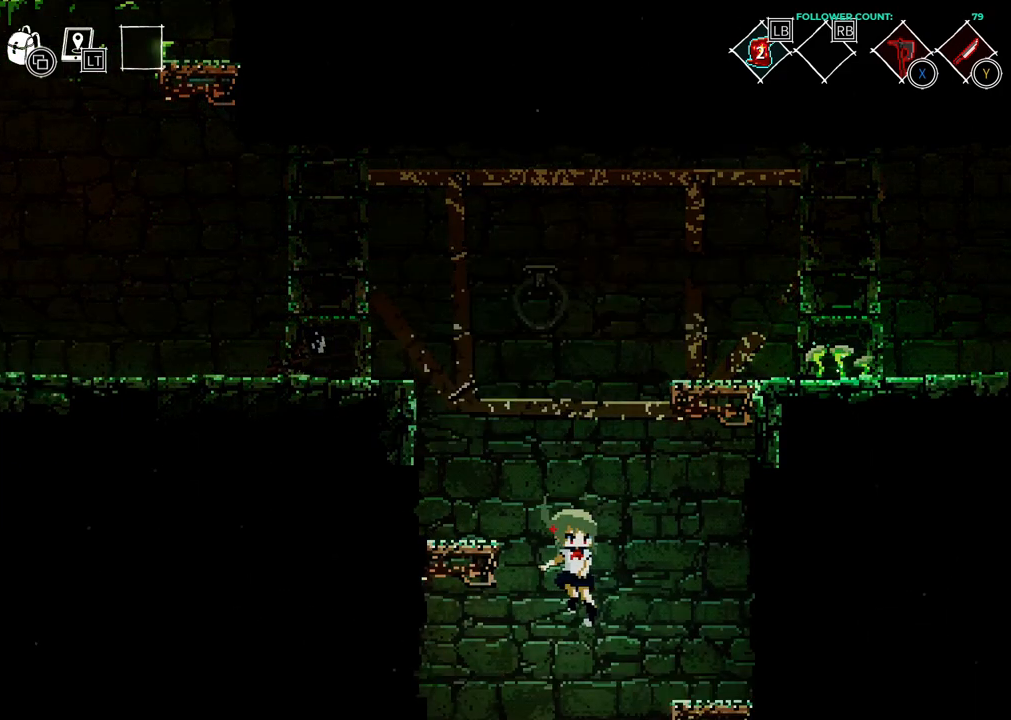
{"buttons": [], "left_stick": "center", "right_stick": "center", "events": [[17, "CROSS", "up"]]}
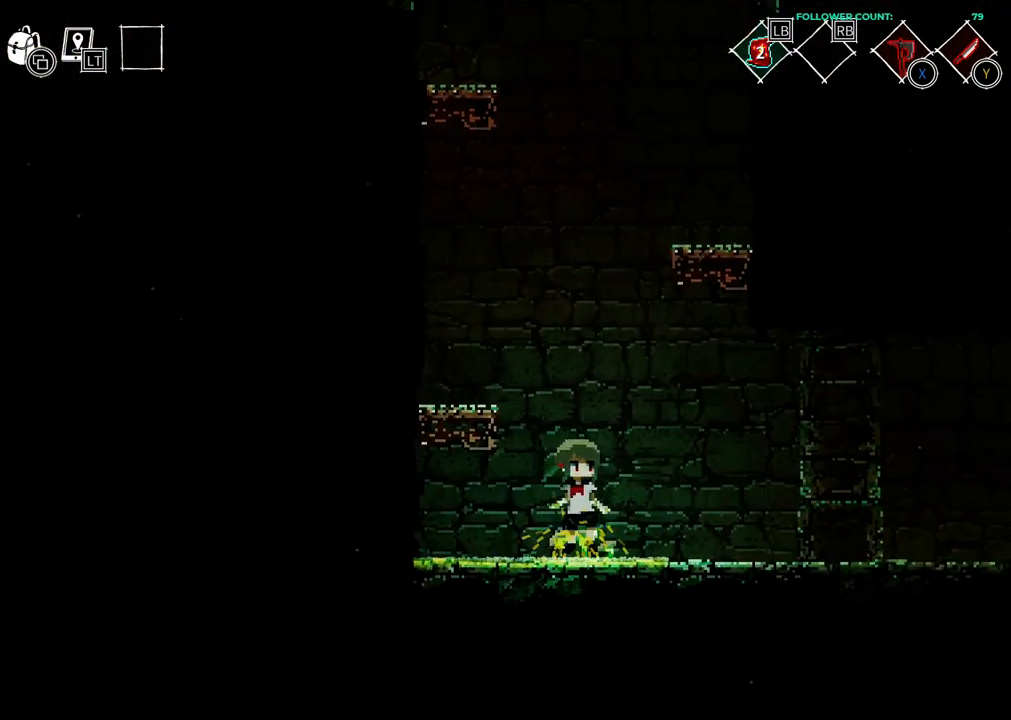
{"buttons": ["CROSS"], "left_stick": "center", "right_stick": "center", "events": [[433, "CROSS", "down"]]}
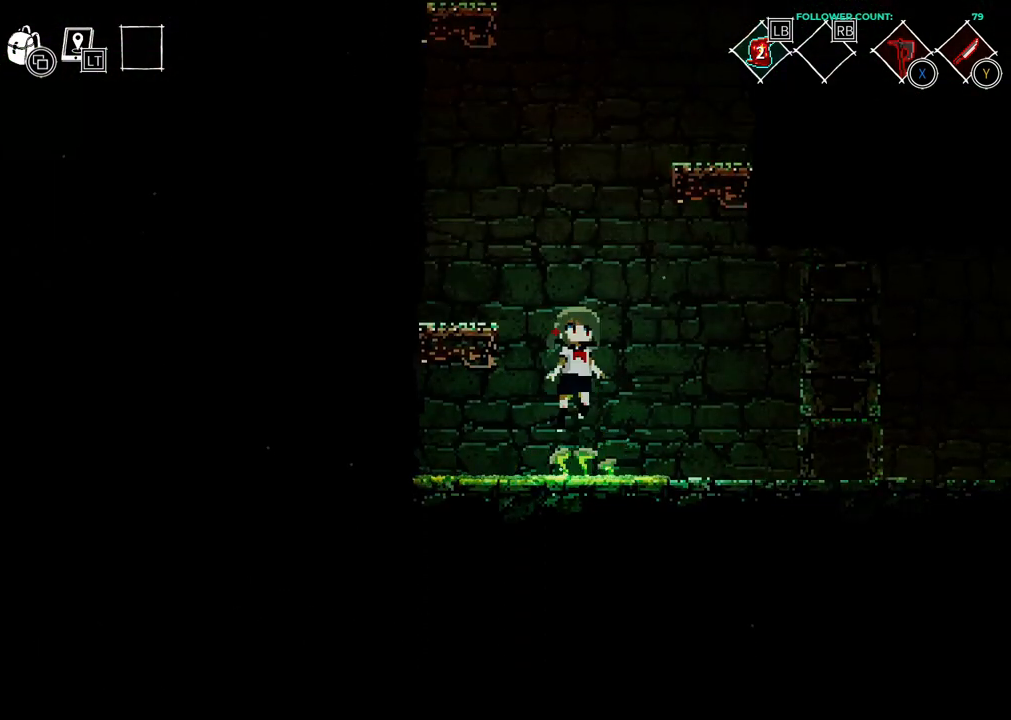
{"buttons": ["CROSS", "DPAD_LEFT"], "left_stick": "center", "right_stick": "center", "events": [[233, "DPAD_LEFT", "down"]]}
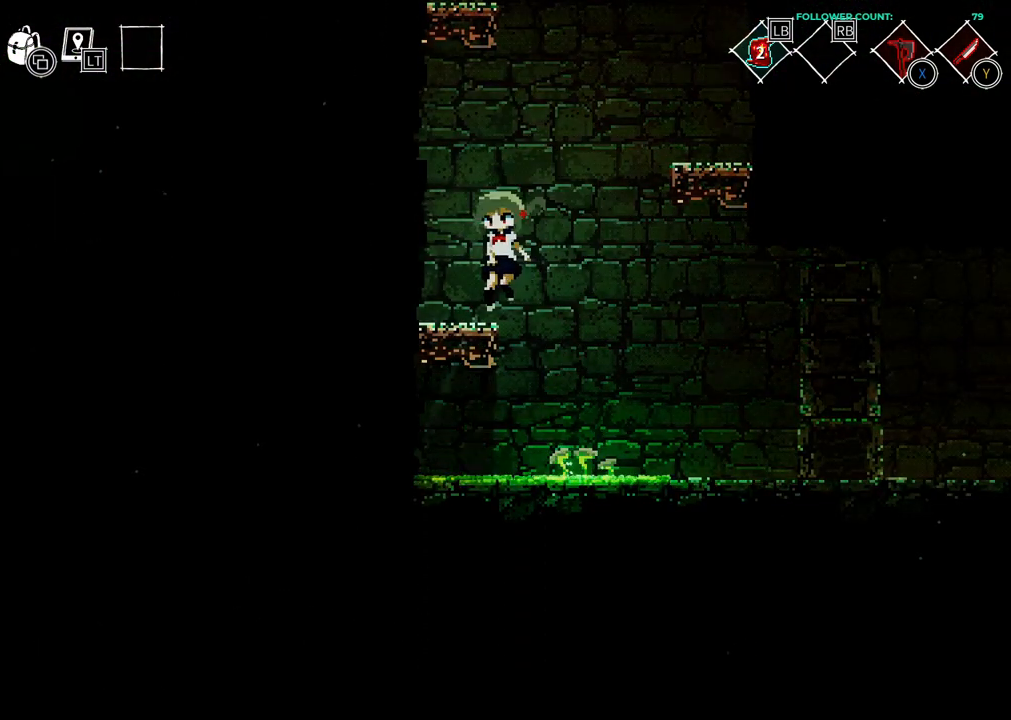
{"buttons": ["CROSS", "DPAD_RIGHT"], "left_stick": "center", "right_stick": "center", "events": [[83, "CROSS", "up"], [83, "DPAD_LEFT", "up"], [233, "DPAD_RIGHT", "down"], [333, "CROSS", "down"]]}
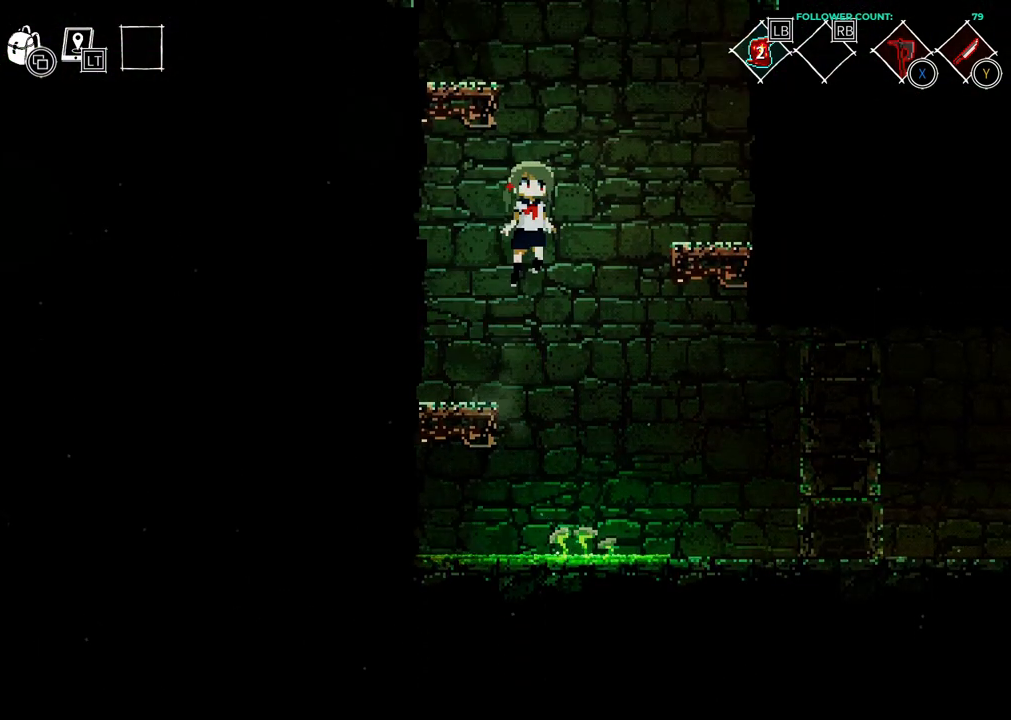
{"buttons": [], "left_stick": "center", "right_stick": "center", "events": [[333, "CROSS", "up"], [433, "DPAD_RIGHT", "up"]]}
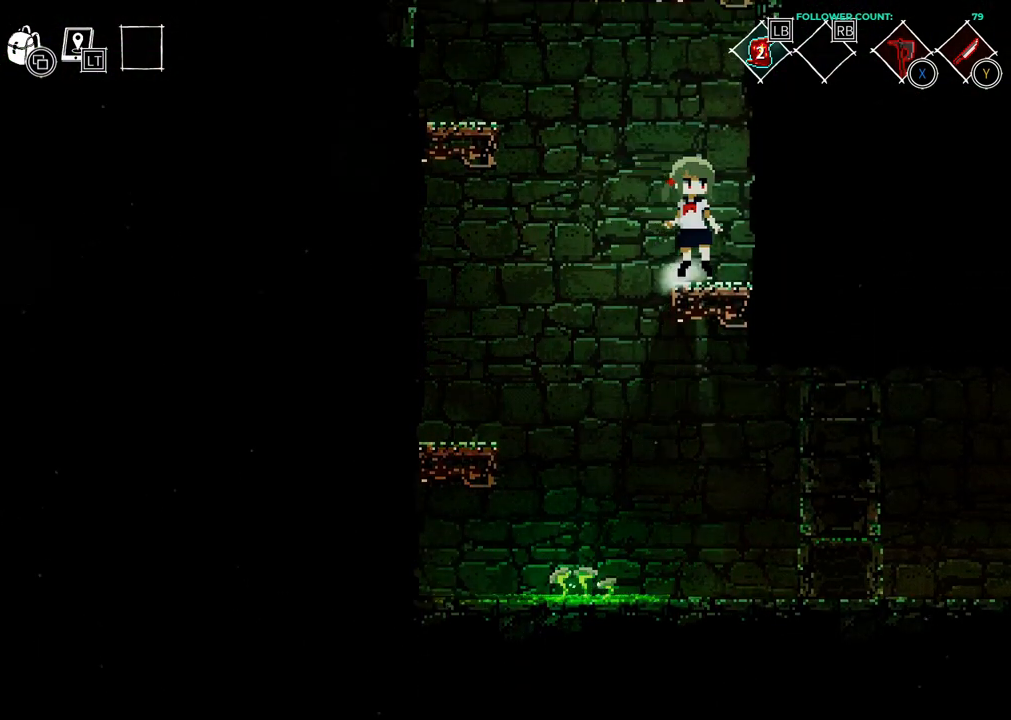
{"buttons": ["CROSS", "DPAD_LEFT"], "left_stick": "center", "right_stick": "center", "events": [[83, "DPAD_LEFT", "down"], [133, "CROSS", "down"]]}
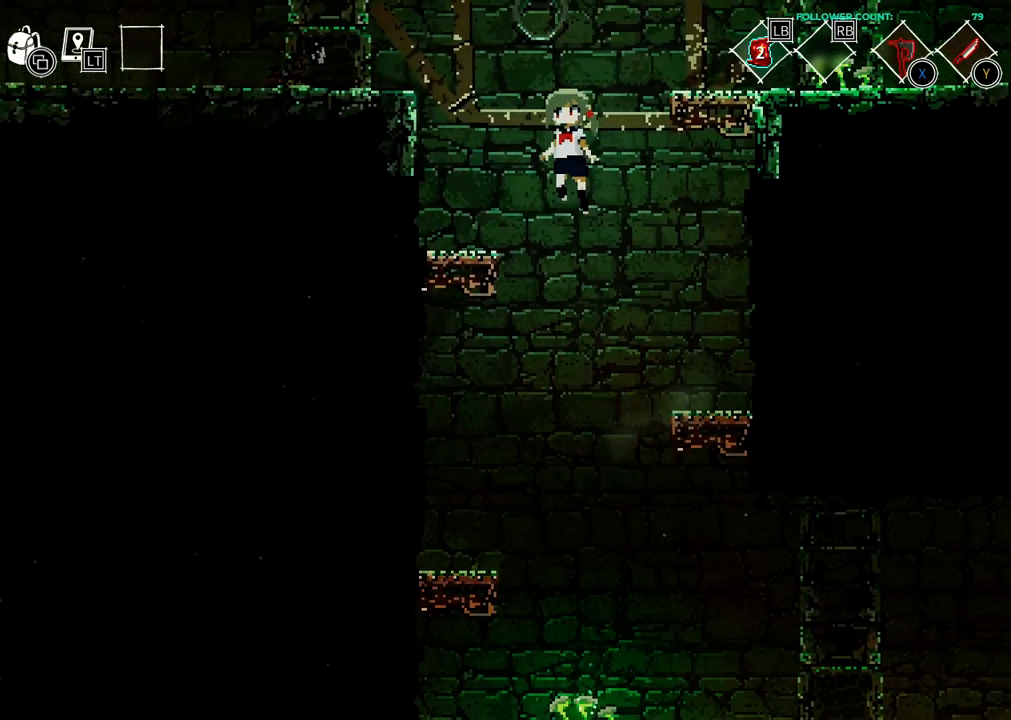
{"buttons": ["DPAD_RIGHT"], "left_stick": "center", "right_stick": "center", "events": [[283, "CROSS", "up"], [283, "DPAD_LEFT", "up"], [383, "DPAD_RIGHT", "down"]]}
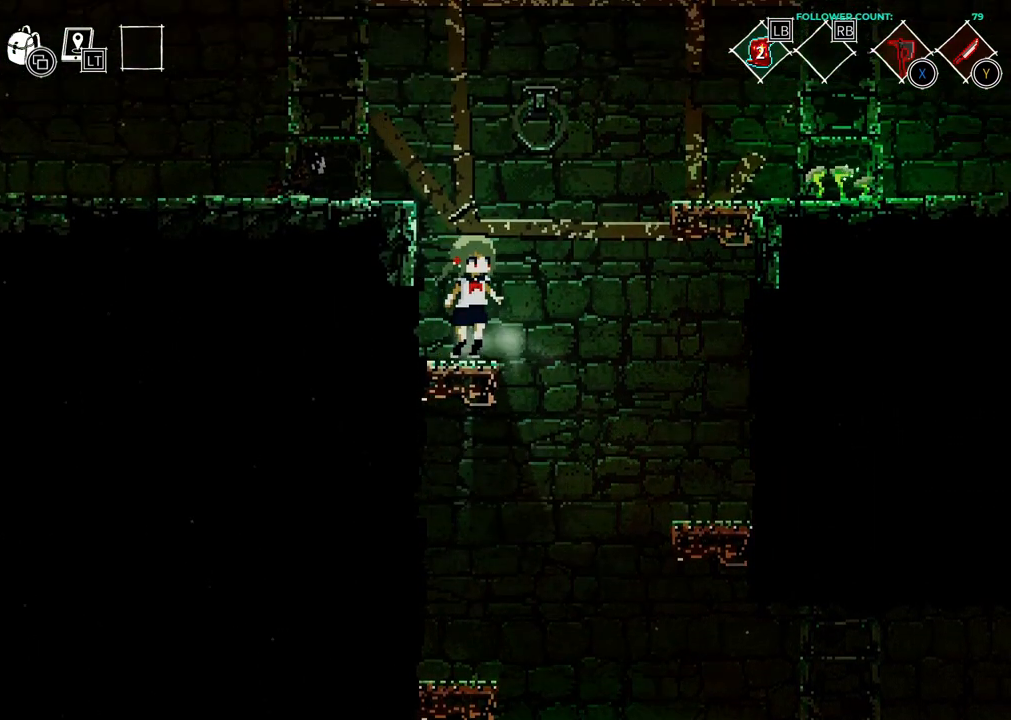
{"buttons": ["CROSS", "DPAD_RIGHT"], "left_stick": "center", "right_stick": "center", "events": [[33, "CROSS", "down"]]}
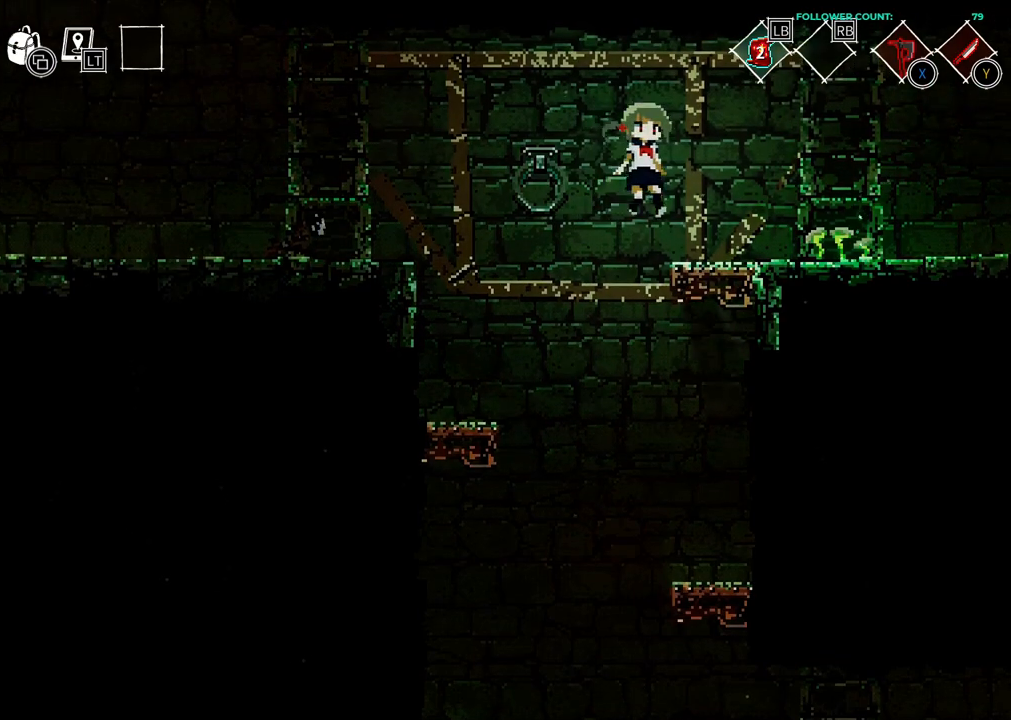
{"buttons": ["DPAD_RIGHT"], "left_stick": "center", "right_stick": "center", "events": [[17, "CROSS", "up"]]}
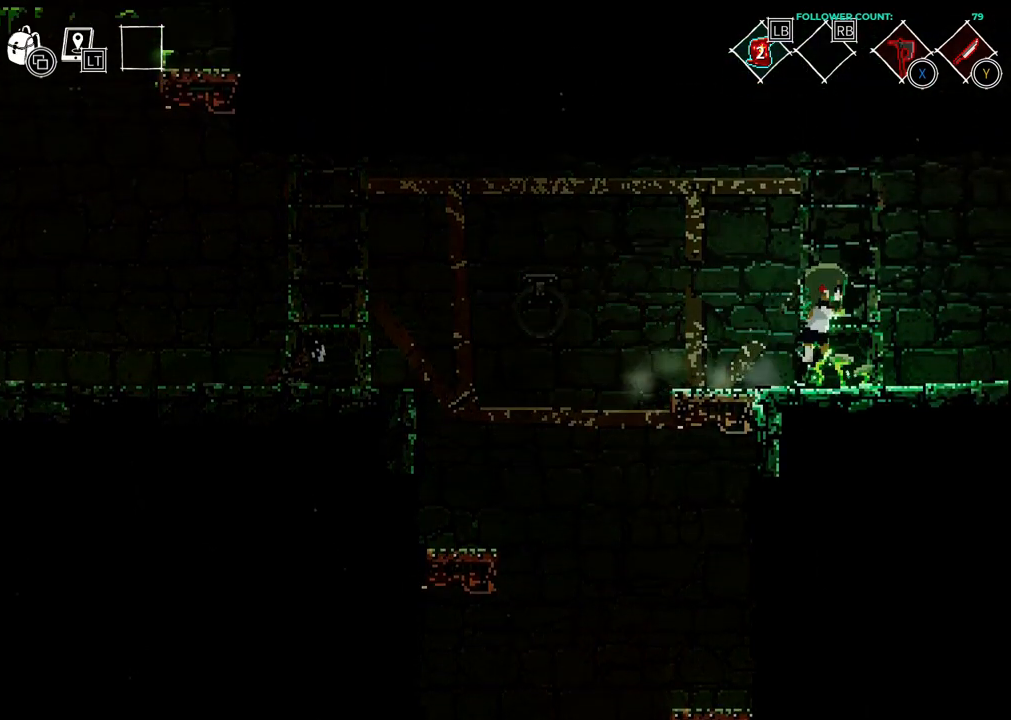
{"buttons": ["DPAD_RIGHT"], "left_stick": "center", "right_stick": "center", "events": []}
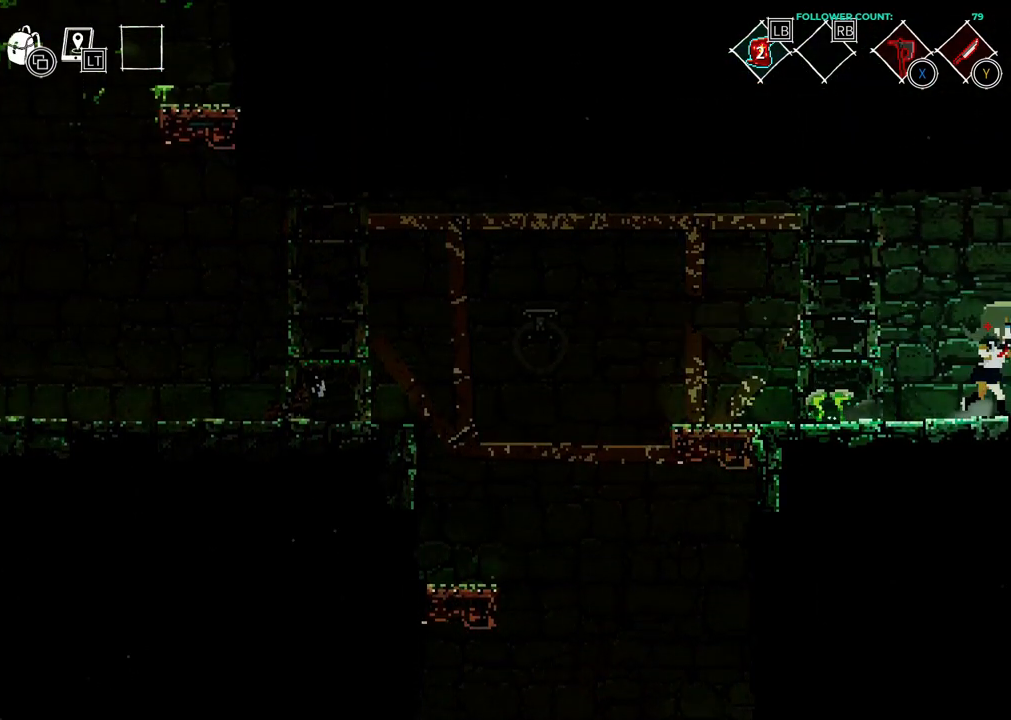
{"buttons": [], "left_stick": "center", "right_stick": "center", "events": [[433, "DPAD_RIGHT", "up"]]}